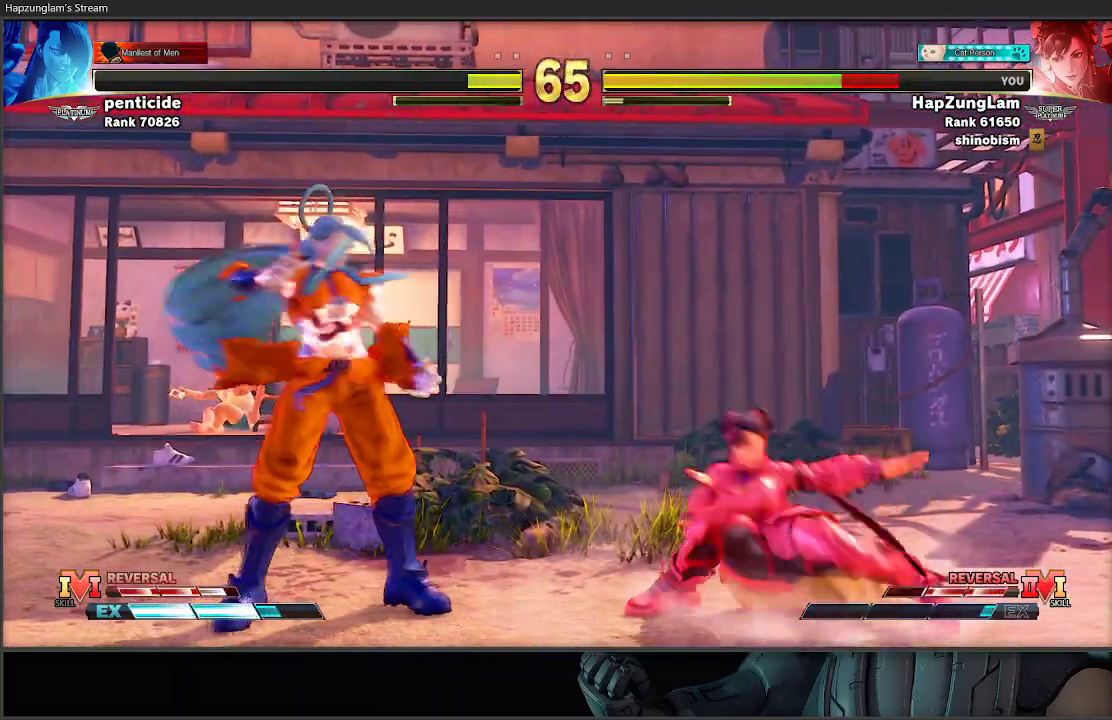
Gameplay with a controller (Xbox layout); each line is a JSON object with the inputs held at the frame after it. "events" lists button and stick changes between this image and that frame as [ms after this image, input, new state], when the widget could be followed in between.
{"buttons": ["L3"], "left_stick": "down-right", "right_stick": "center", "events": [[183, "left_stick", "right"], [483, "L3", "down"], [483, "left_stick", "down-right"]]}
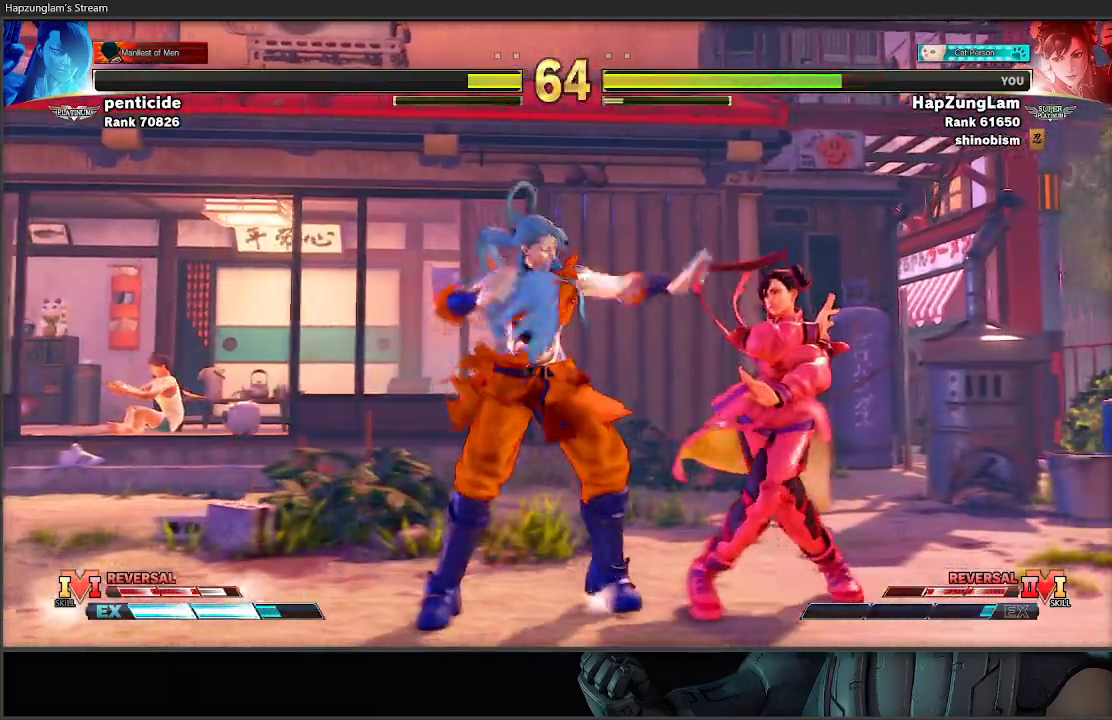
{"buttons": ["L3"], "left_stick": "down-right", "right_stick": "center", "events": [[67, "A", "down"], [100, "X", "down"], [217, "X", "up"], [267, "A", "up"]]}
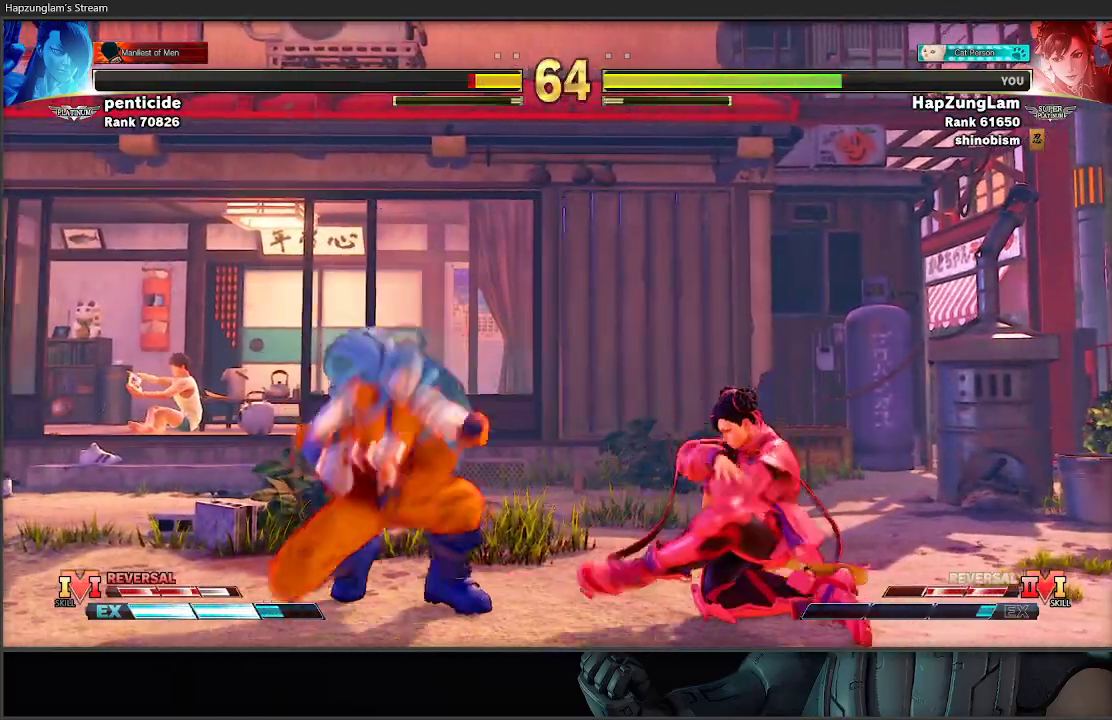
{"buttons": ["L3"], "left_stick": "down-right", "right_stick": "center", "events": [[100, "B", "down"], [183, "R1", "down"], [333, "R1", "up"], [450, "B", "up"]]}
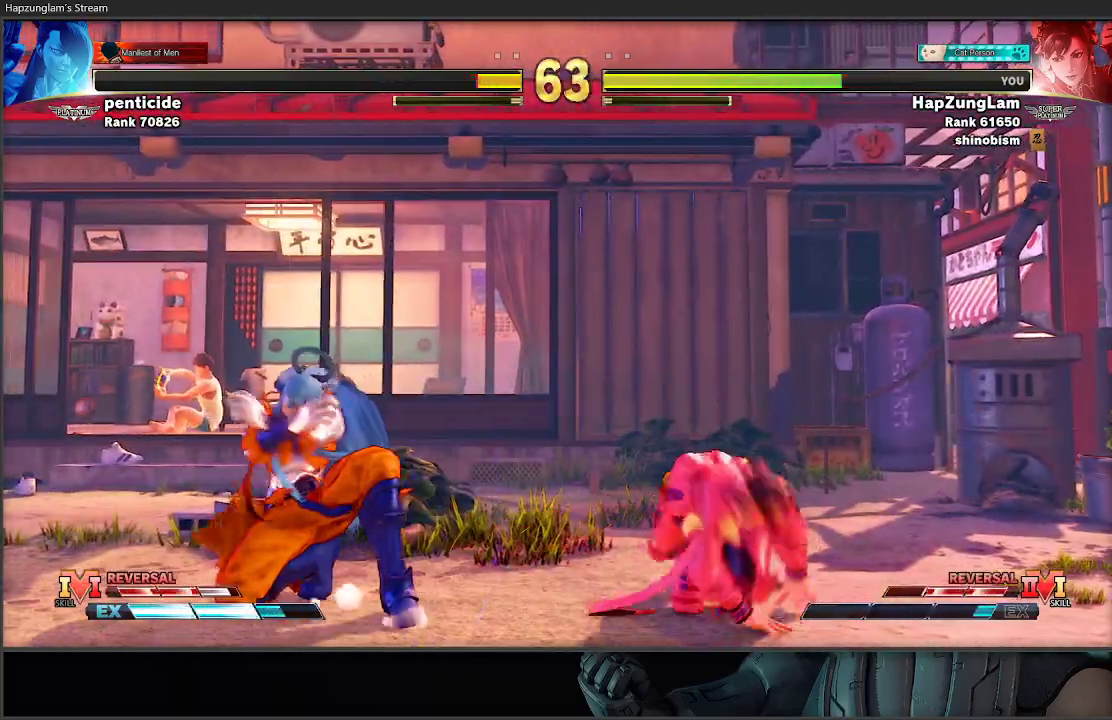
{"buttons": ["L3"], "left_stick": "down-right", "right_stick": "center", "events": [[167, "Y", "down"], [250, "Y", "up"], [300, "R1", "down"], [317, "R2", "down"], [467, "R1", "up"], [467, "R2", "up"]]}
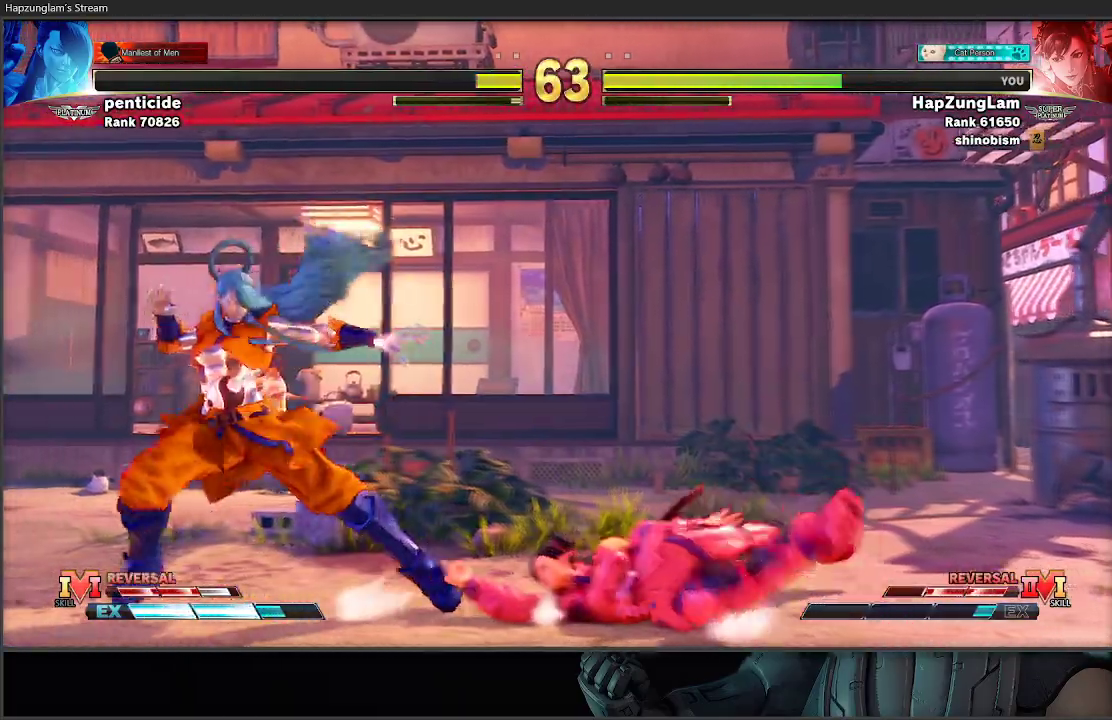
{"buttons": ["R1", "L3"], "left_stick": "down-right", "right_stick": "center", "events": [[317, "left_stick", "down-left"], [383, "left_stick", "down-right"], [433, "R1", "down"]]}
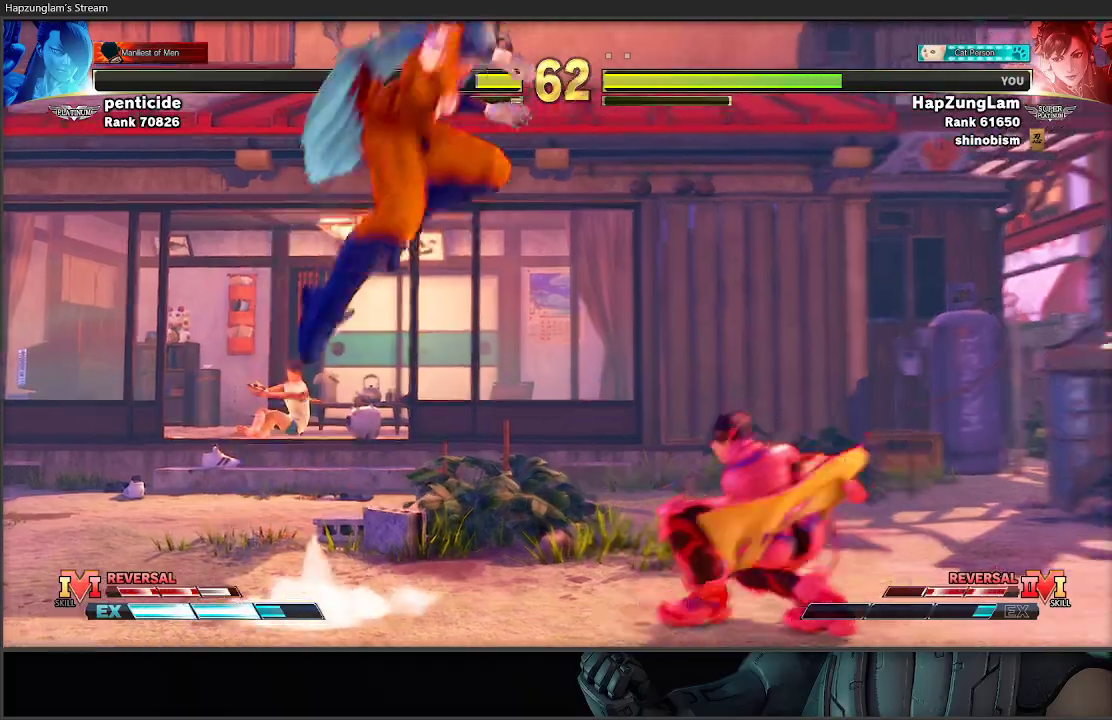
{"buttons": [], "left_stick": "left", "right_stick": "center", "events": [[83, "R1", "up"], [383, "L3", "up"], [417, "left_stick", "left"]]}
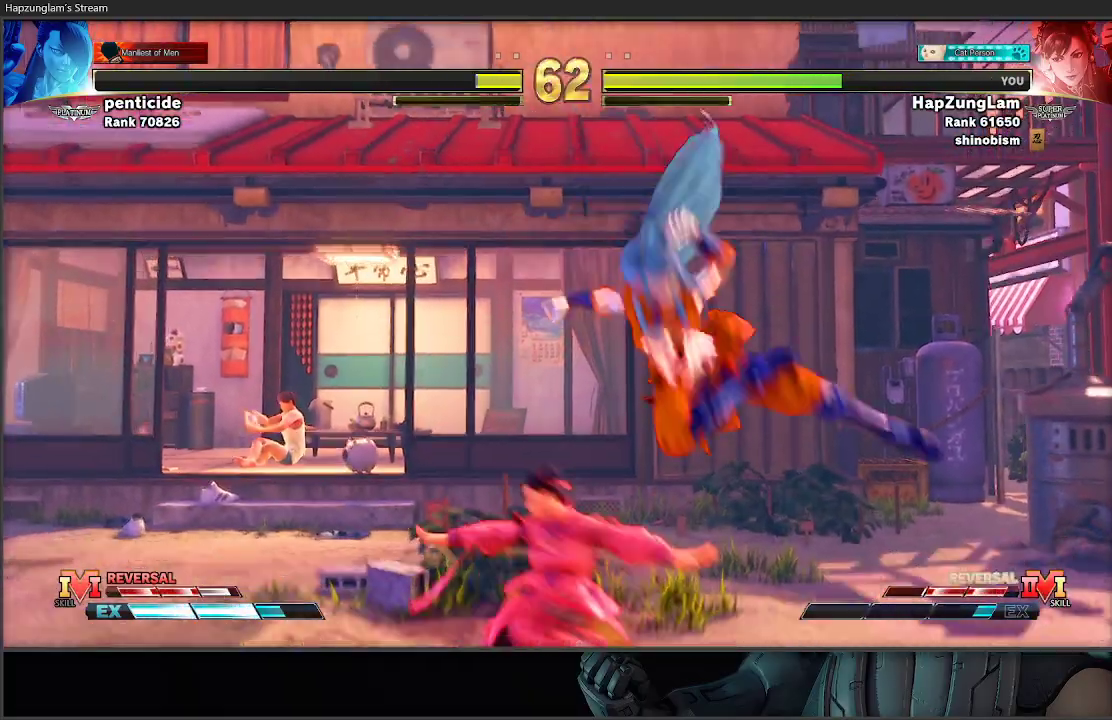
{"buttons": ["L3"], "left_stick": "left", "right_stick": "center", "events": [[100, "L3", "down"], [133, "X", "down"], [200, "right_stick", "up"], [283, "X", "up"], [300, "right_stick", "center"]]}
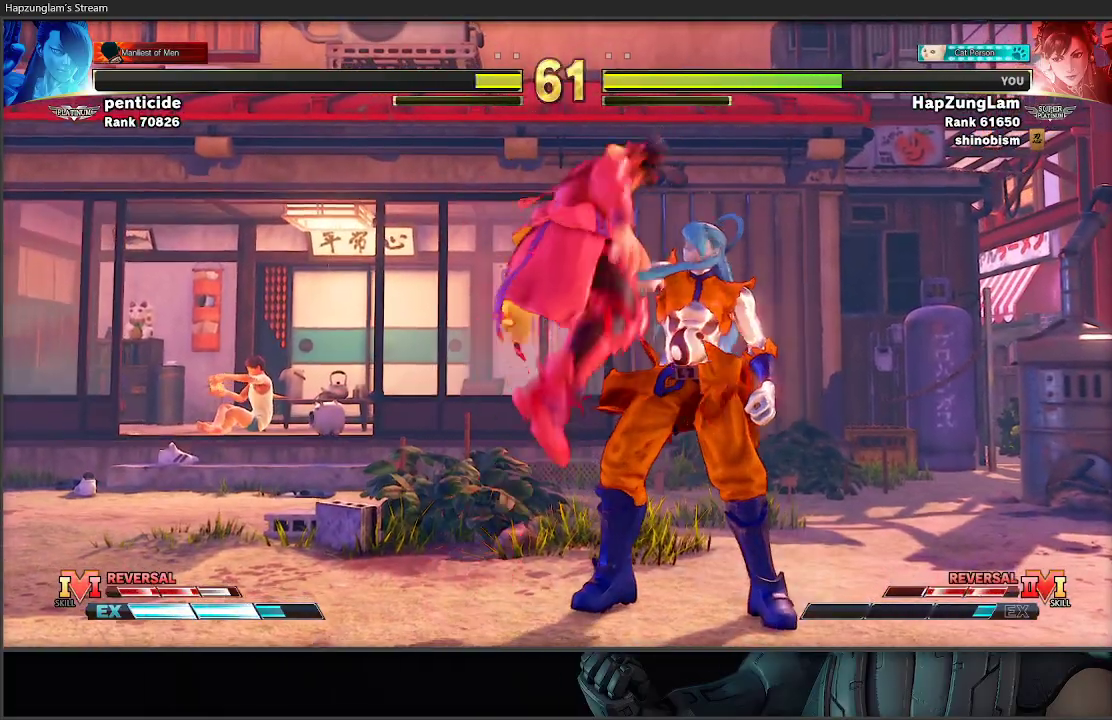
{"buttons": [], "left_stick": "center", "right_stick": "center", "events": [[150, "L3", "up"], [200, "left_stick", "down-left"], [317, "left_stick", "center"]]}
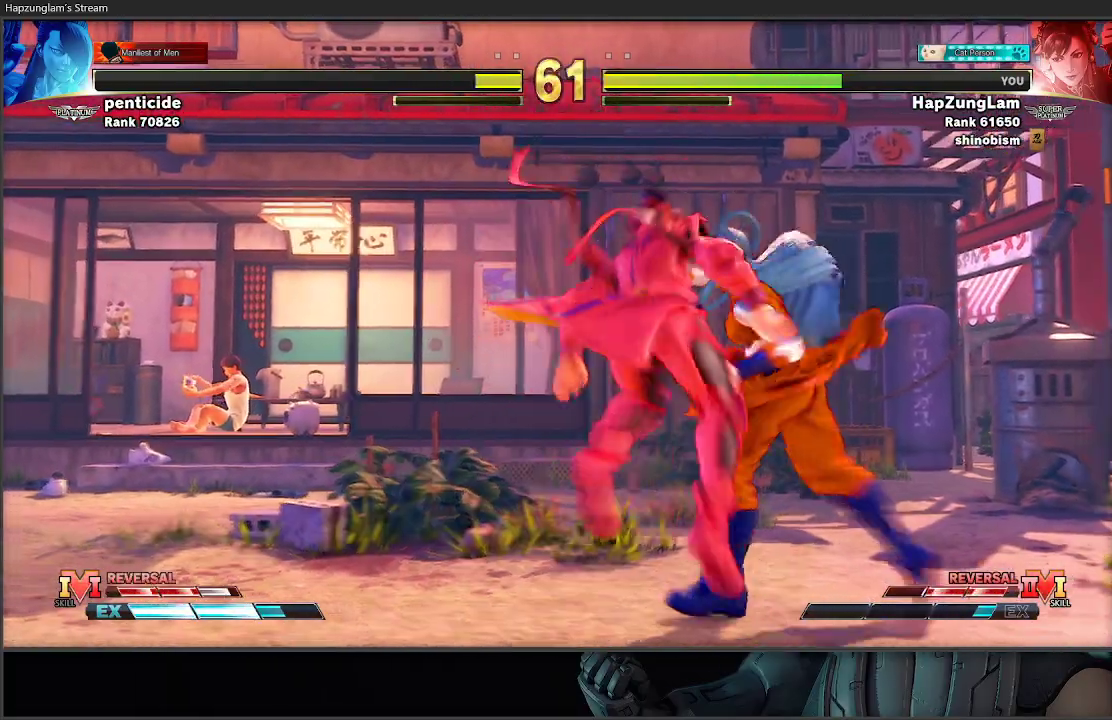
{"buttons": [], "left_stick": "center", "right_stick": "center", "events": []}
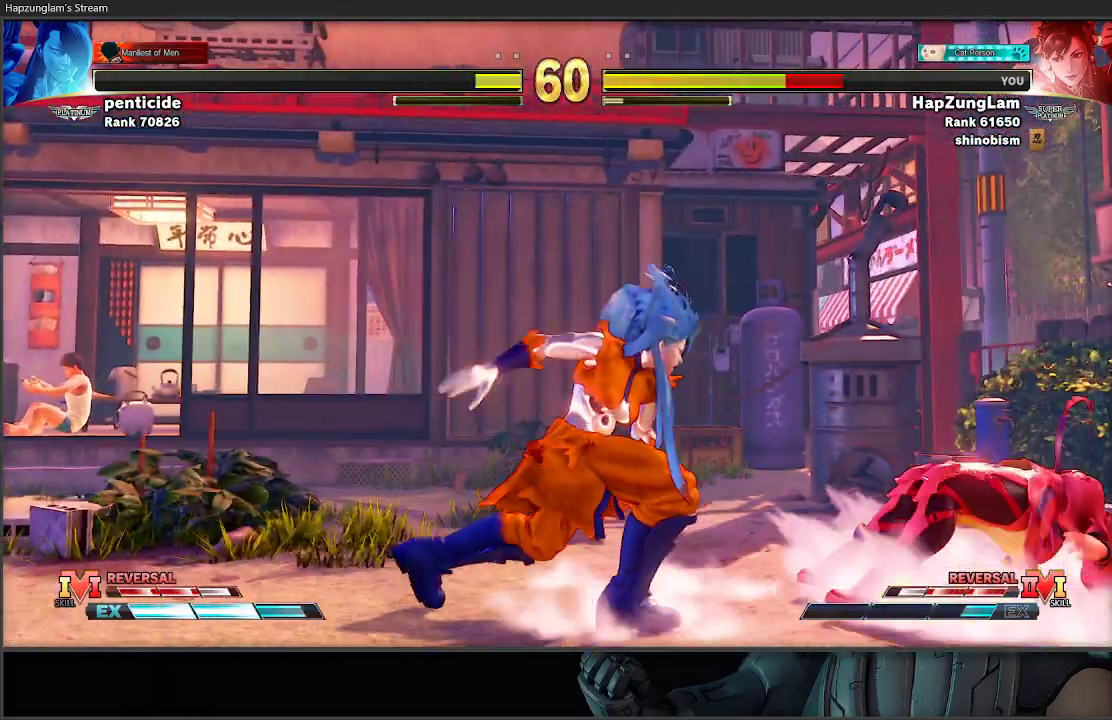
{"buttons": [], "left_stick": "right", "right_stick": "center", "events": [[117, "left_stick", "right"], [350, "L2", "down"], [500, "L2", "up"]]}
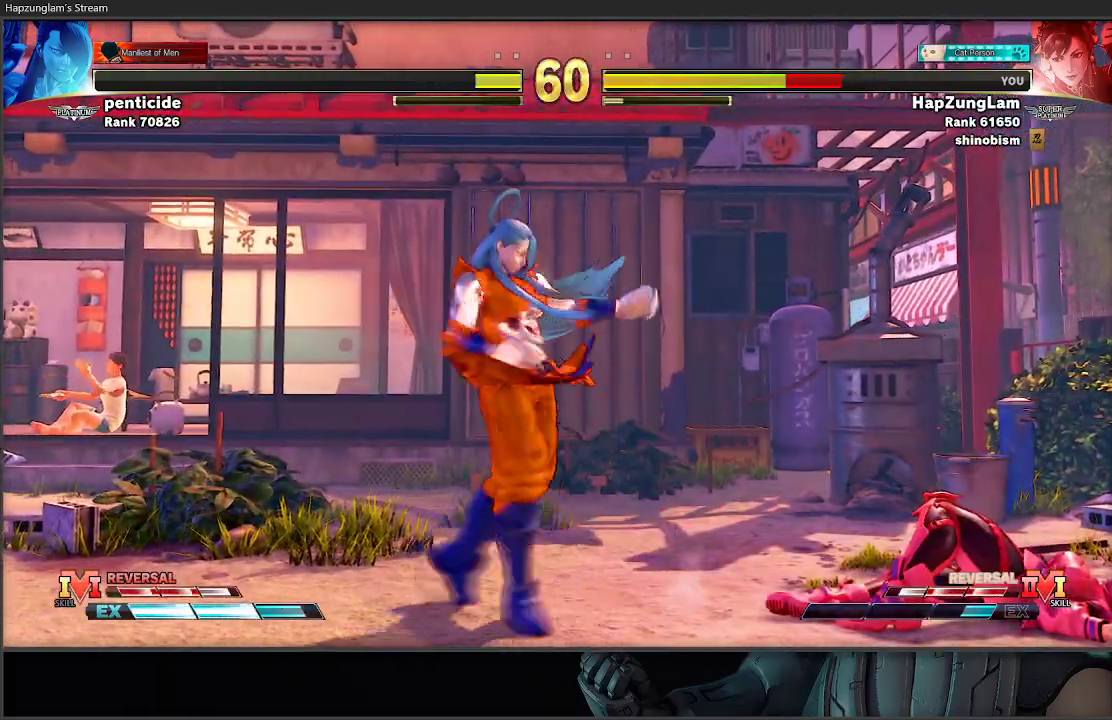
{"buttons": [], "left_stick": "down-right", "right_stick": "center", "events": [[467, "left_stick", "down-right"]]}
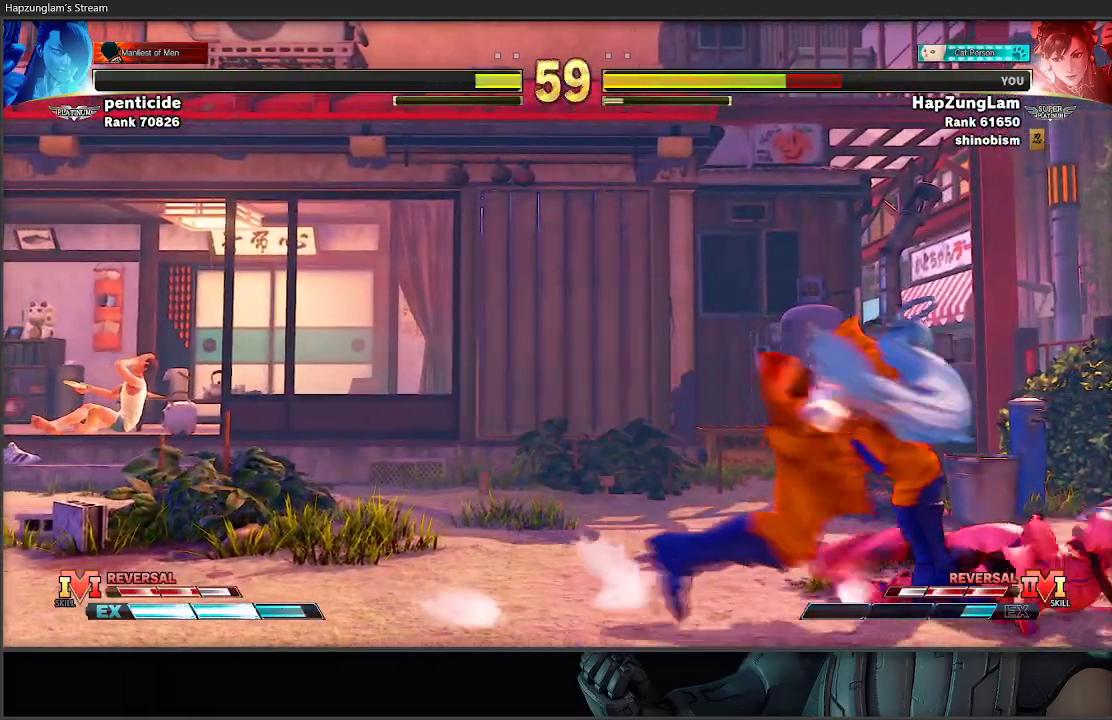
{"buttons": ["A", "X", "L3"], "left_stick": "down-right", "right_stick": "center", "events": [[100, "left_stick", "right"], [267, "left_stick", "down-right"], [333, "X", "down"], [350, "A", "down"], [383, "L3", "down"]]}
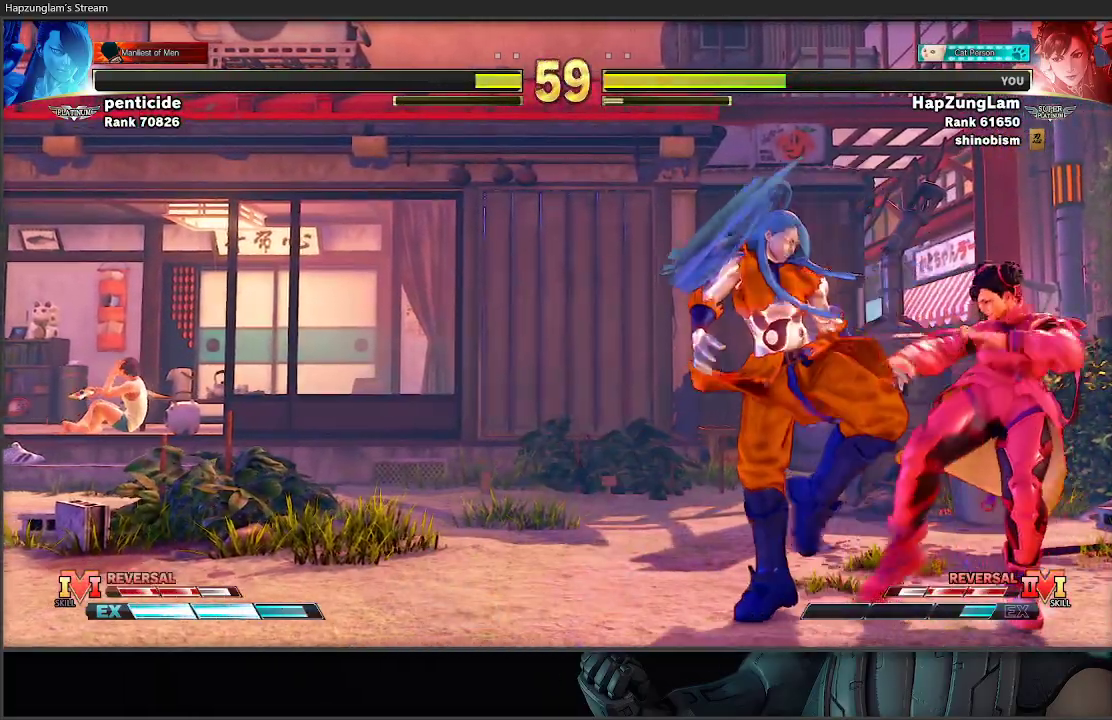
{"buttons": ["L3"], "left_stick": "down-right", "right_stick": "center", "events": [[83, "A", "up"], [83, "X", "up"], [200, "A", "down"], [200, "X", "down"], [383, "A", "up"], [400, "X", "up"]]}
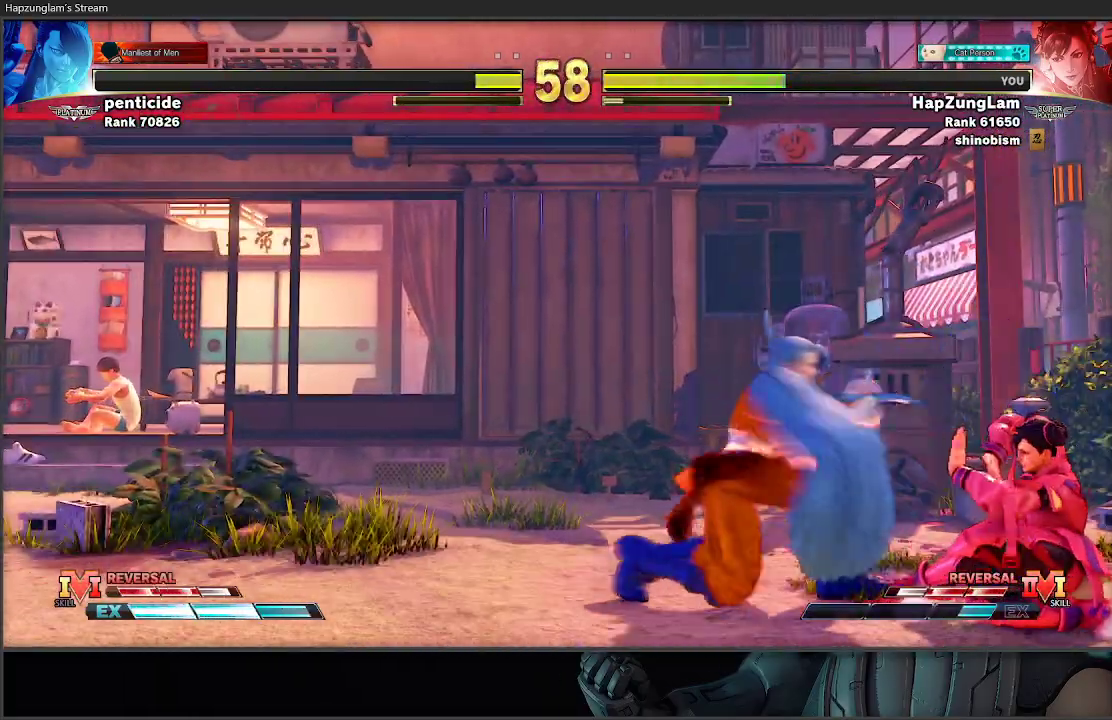
{"buttons": ["A", "X", "L3"], "left_stick": "down-right", "right_stick": "center", "events": [[500, "A", "down"], [500, "X", "down"]]}
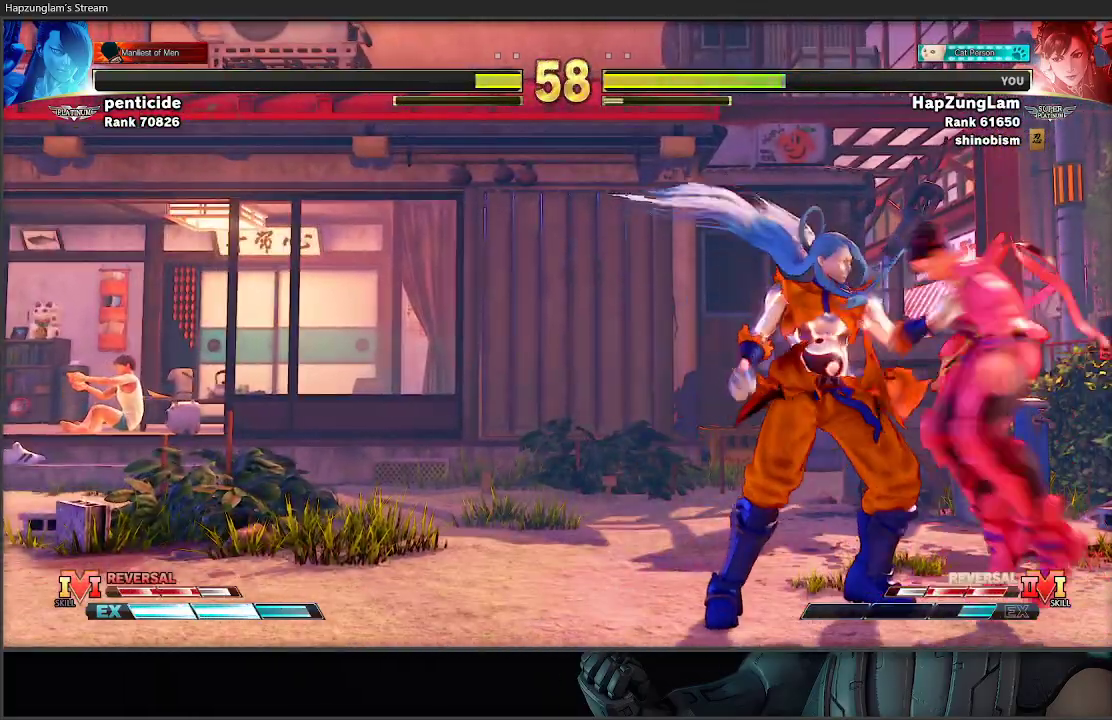
{"buttons": [], "left_stick": "down-right", "right_stick": "center", "events": [[200, "A", "up"], [200, "X", "up"], [400, "L3", "up"]]}
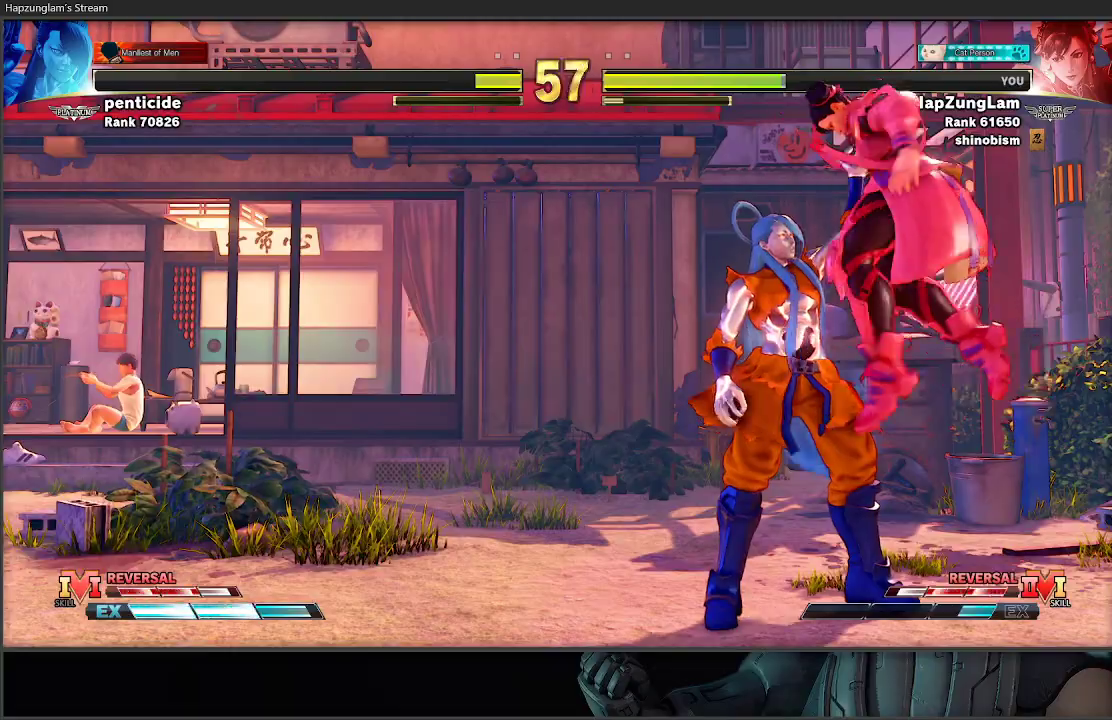
{"buttons": ["L1"], "left_stick": "down-right", "right_stick": "center", "events": [[500, "L1", "down"]]}
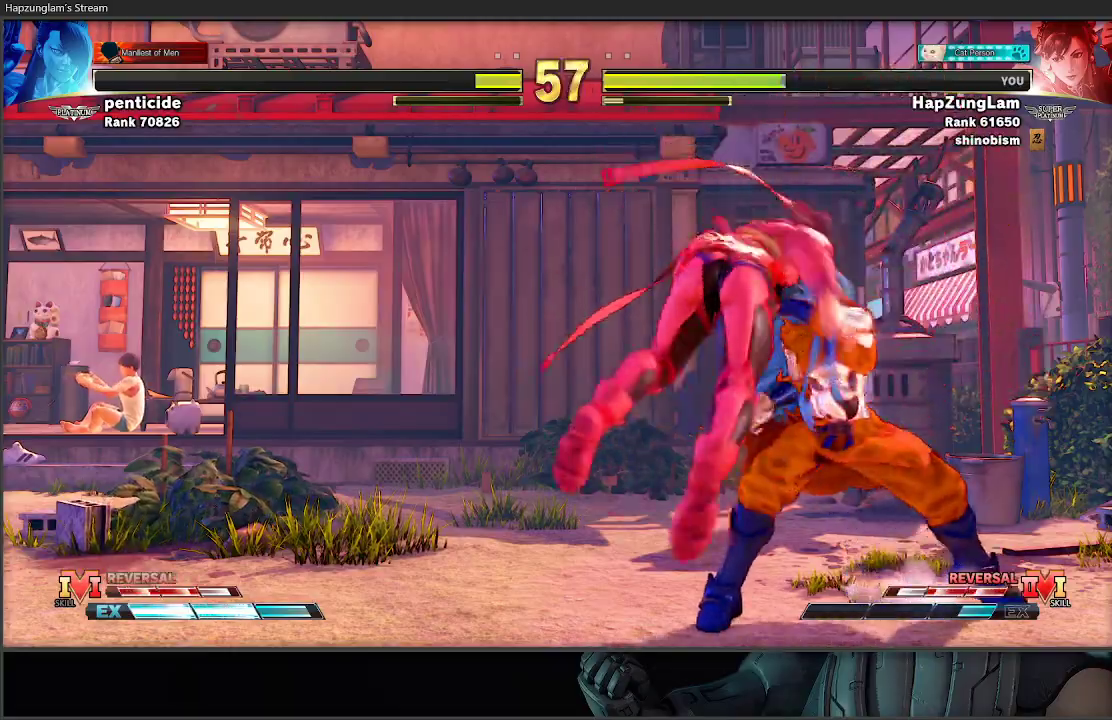
{"buttons": ["L1"], "left_stick": "down-right", "right_stick": "center", "events": [[83, "L1", "up"], [150, "L1", "down"], [233, "L1", "up"], [317, "L1", "down"], [400, "L1", "up"], [467, "L1", "down"]]}
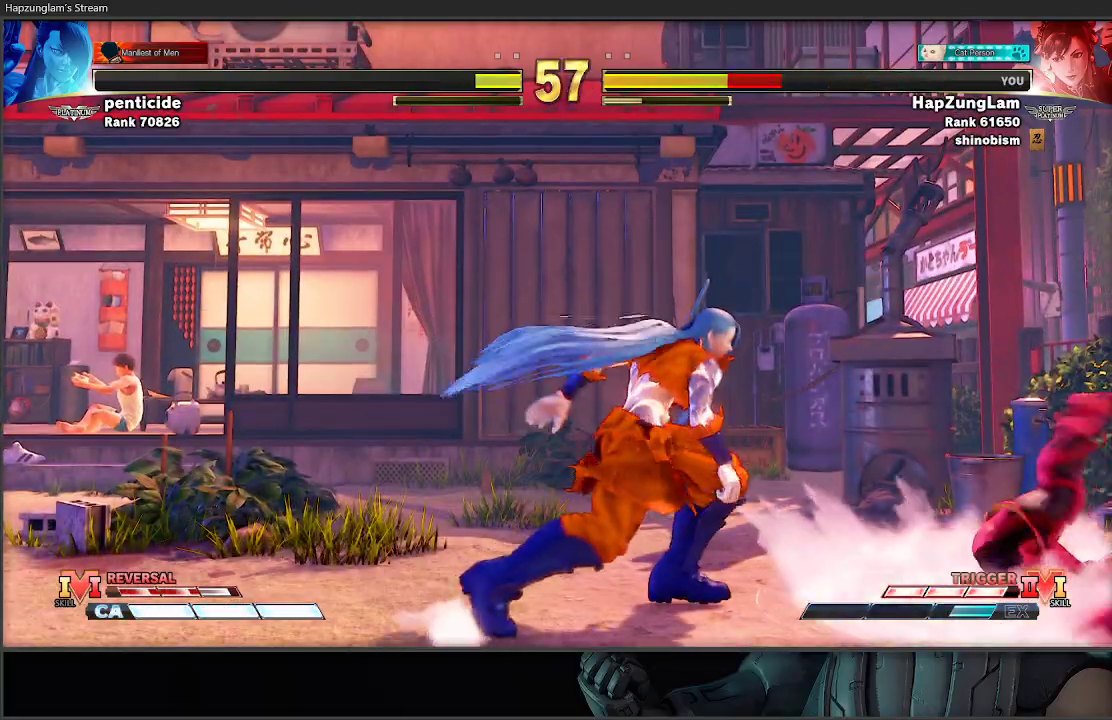
{"buttons": ["A", "L3"], "left_stick": "down-right", "right_stick": "center", "events": [[17, "L1", "up"], [100, "L1", "down"], [133, "L1", "up"], [350, "A", "down"], [417, "L3", "down"]]}
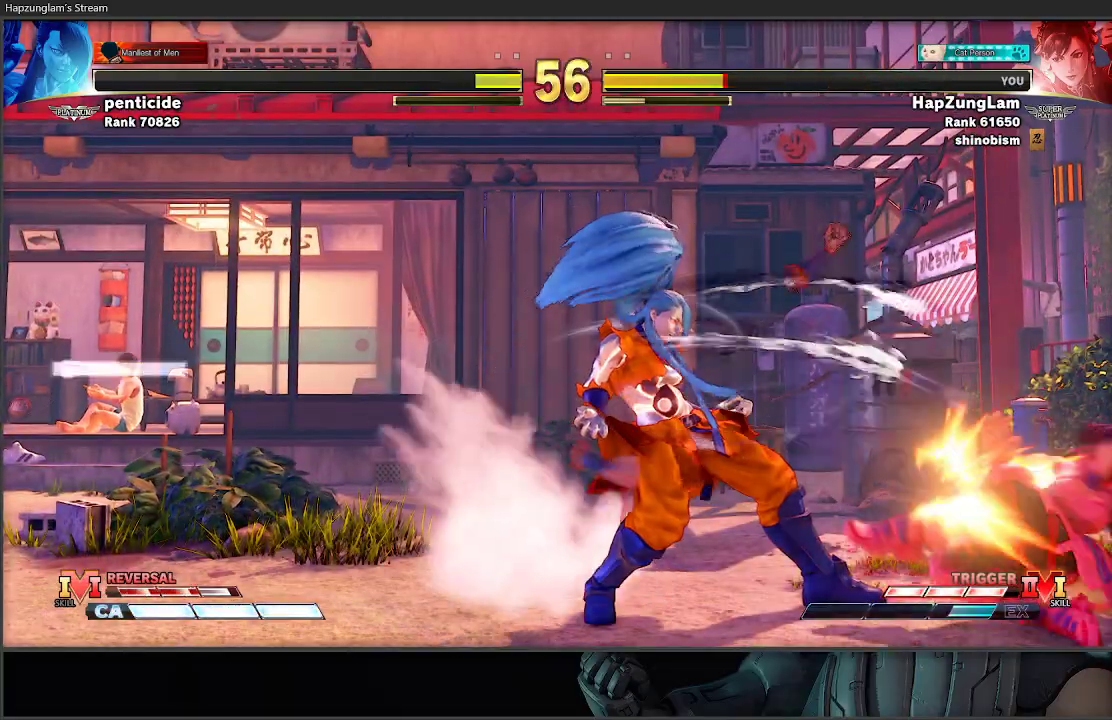
{"buttons": ["L3"], "left_stick": "down-right", "right_stick": "center", "events": [[33, "A", "up"]]}
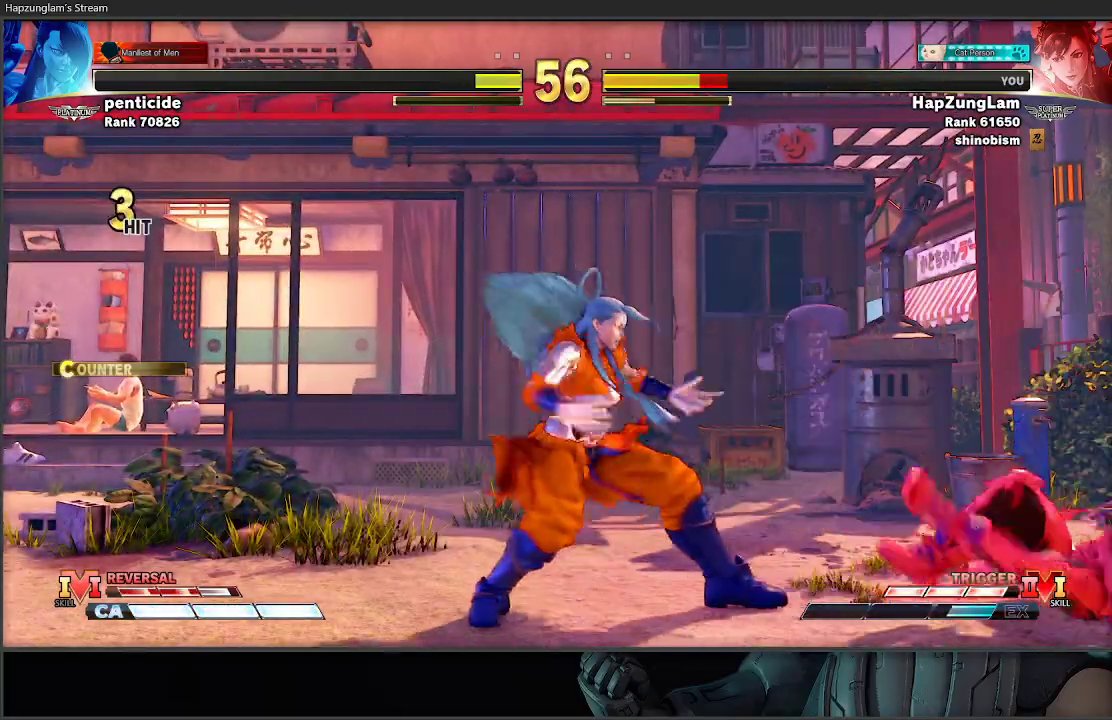
{"buttons": ["L3"], "left_stick": "down-right", "right_stick": "center", "events": []}
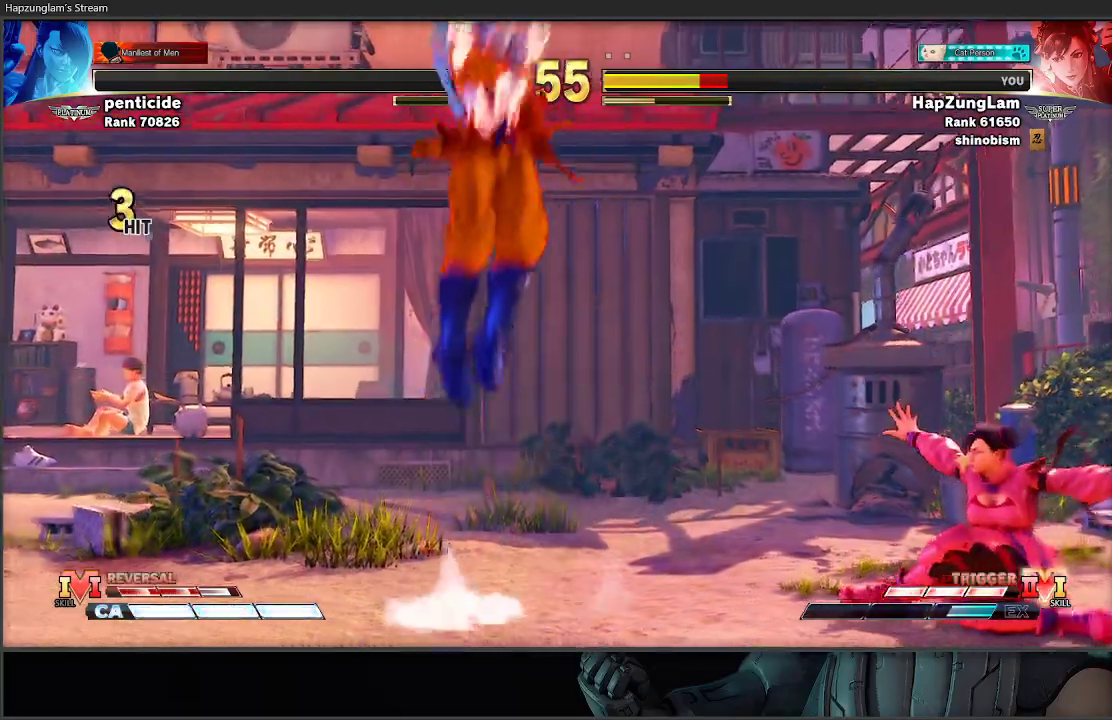
{"buttons": ["L3"], "left_stick": "down-right", "right_stick": "center", "events": [[67, "L3", "up"], [67, "left_stick", "down-left"], [100, "A", "down"], [100, "R2", "down"], [133, "L3", "down"], [183, "left_stick", "down-right"], [350, "A", "up"], [350, "R2", "up"]]}
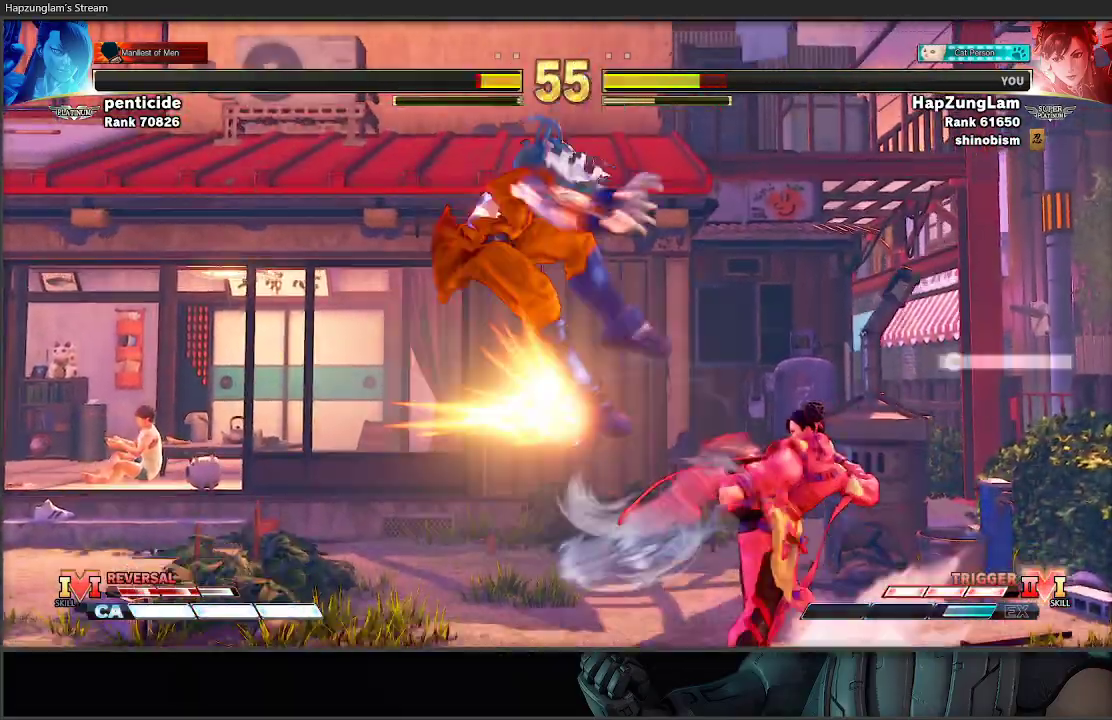
{"buttons": [], "left_stick": "left", "right_stick": "center", "events": [[283, "L3", "up"], [333, "left_stick", "center"], [433, "left_stick", "left"]]}
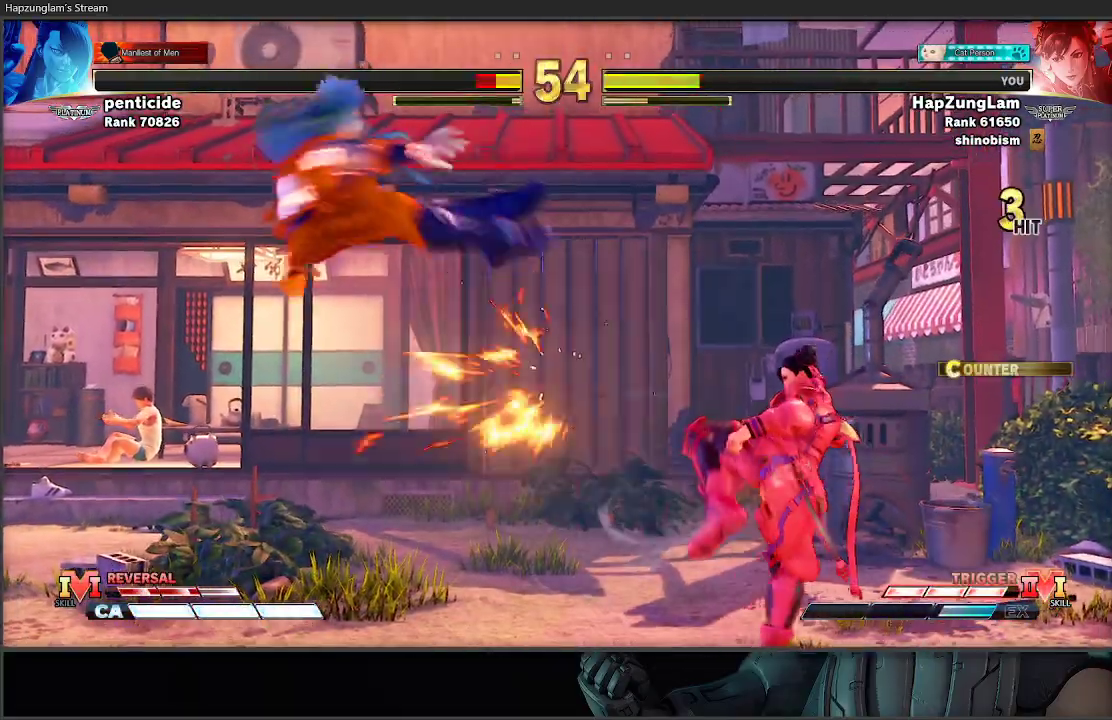
{"buttons": [], "left_stick": "left", "right_stick": "center", "events": [[50, "left_stick", "center"], [100, "left_stick", "left"], [200, "left_stick", "center"], [250, "left_stick", "left"], [367, "left_stick", "center"], [417, "left_stick", "left"]]}
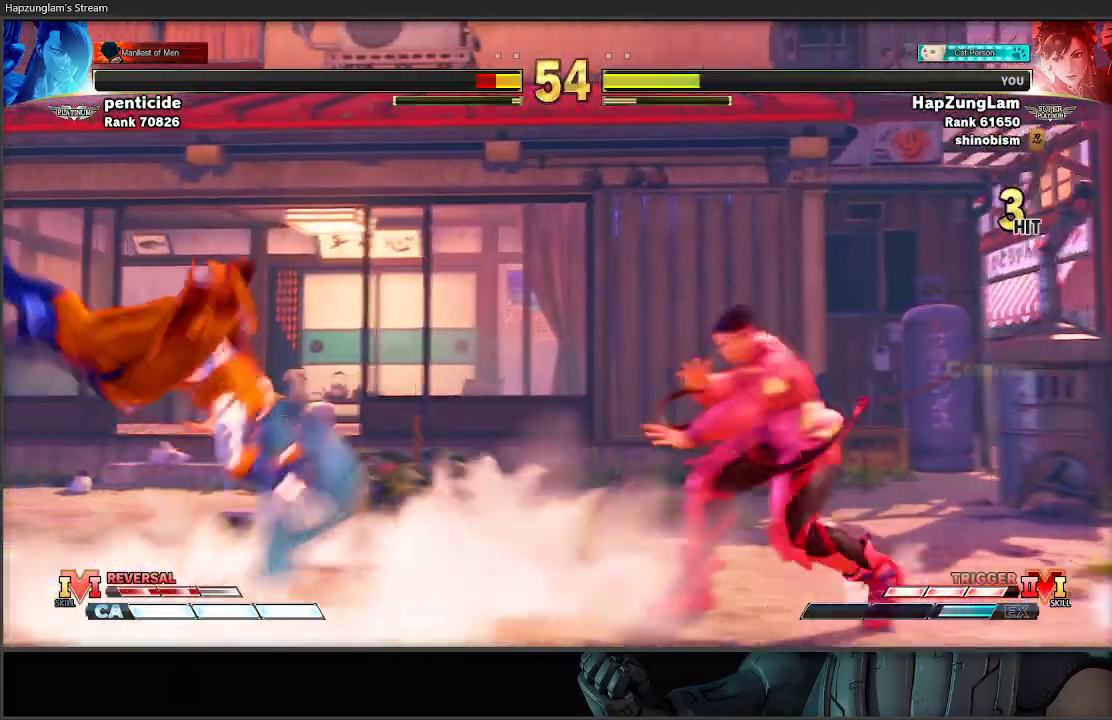
{"buttons": [], "left_stick": "right", "right_stick": "center", "events": [[317, "left_stick", "right"]]}
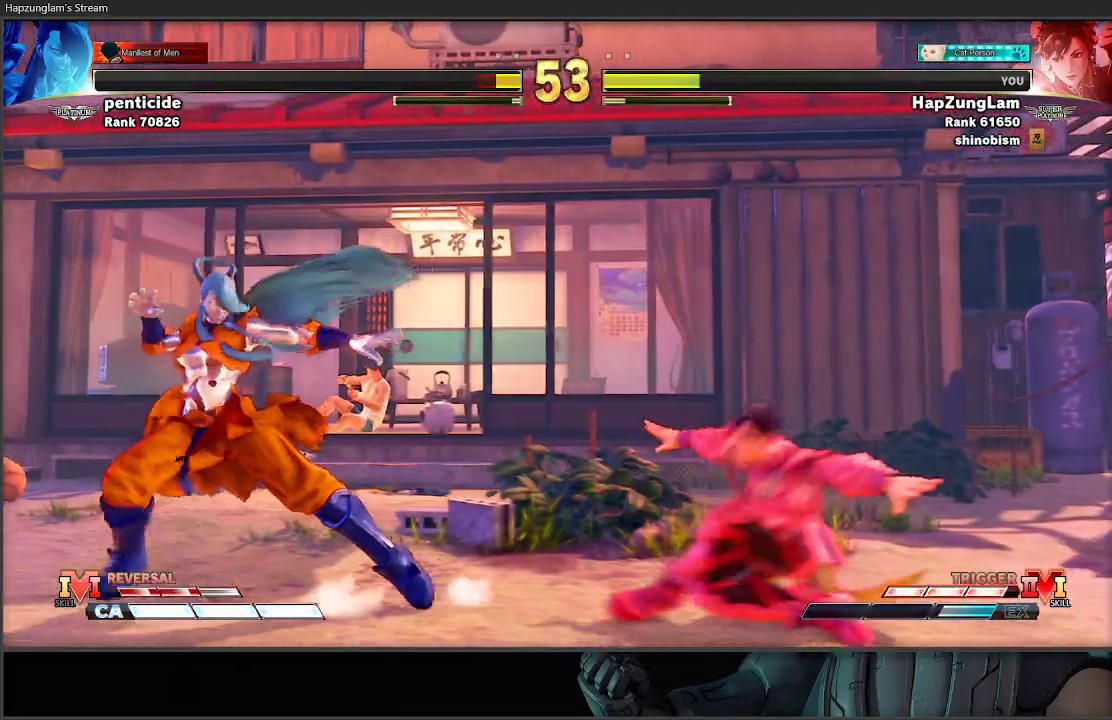
{"buttons": [], "left_stick": "down-right", "right_stick": "center", "events": [[117, "left_stick", "left"], [317, "Y", "down"], [317, "left_stick", "down-right"], [433, "Y", "up"]]}